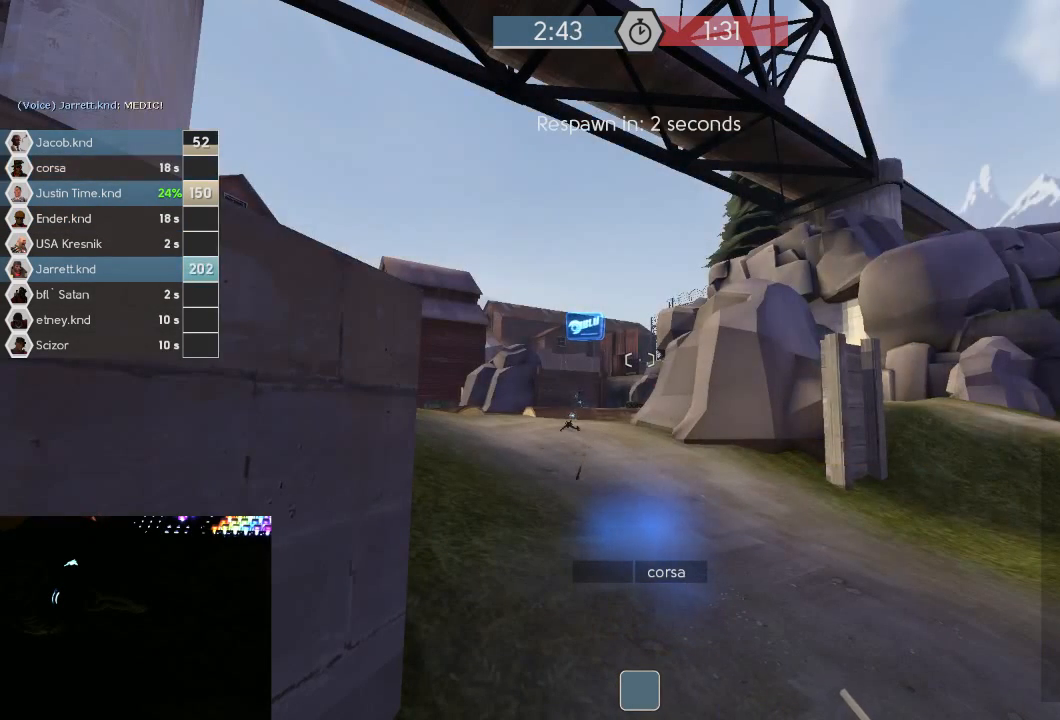
Gameplay with keyboard and mouse; each line is a JSON object with the keys and mouse buttons held at the frame after it. "events" lists presses ("down") and releases ("up") of "1", "2", "3", "4", "5", "a", "alt", "c", "ctrl", "d", "e", "f", "q", "r", "s", "shift", "space", "tab", "v", "w", "x", "z", "mouse_left", "mouse_middle", "mouse_right", "mouse_mb5", "mouse_wheel_up" and "mouse_wheel_down" between this image and that frame as [ms after this image, input, new state], when the widget could be followed in between. "mouse_left", "mouse_middle", "mouse_right", "mouse_mb5", "mouse_wheel_up", "mouse_wheel_down" = the "left", "middle", "right", "mb5", "wheel_up", "wheel_down" buttons of the "mouse" list. No other keys are recorded. Mouse movement is not recorded.
{"keys": ["w"], "mouse": [], "events": [[467, "w", "down"]]}
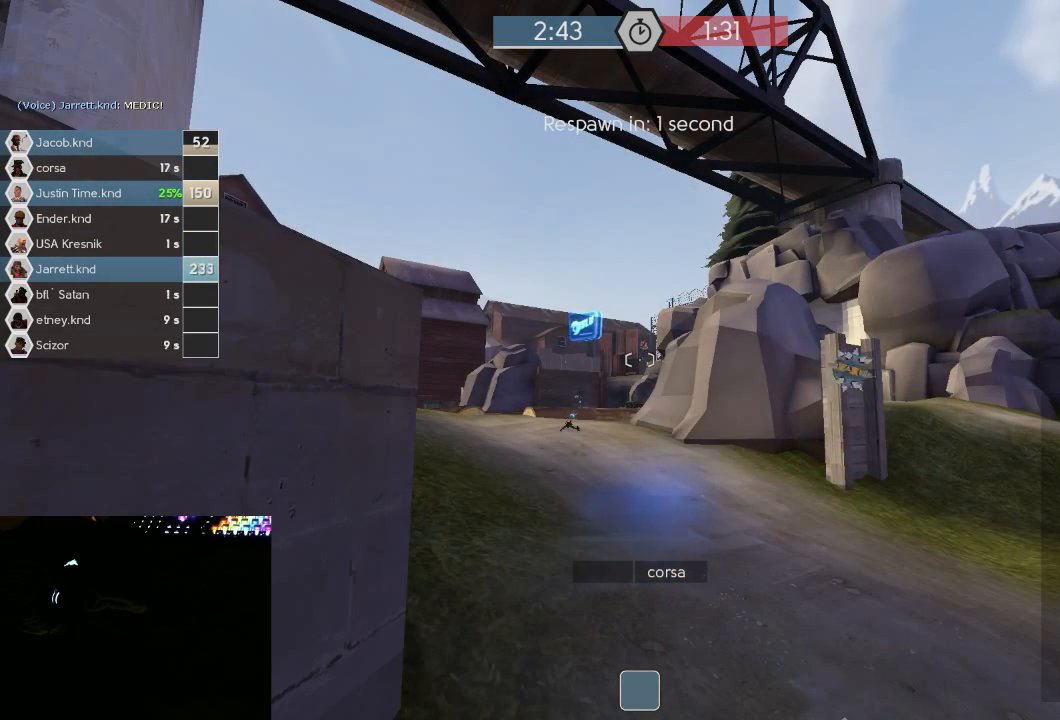
{"keys": ["w"], "mouse": [], "events": []}
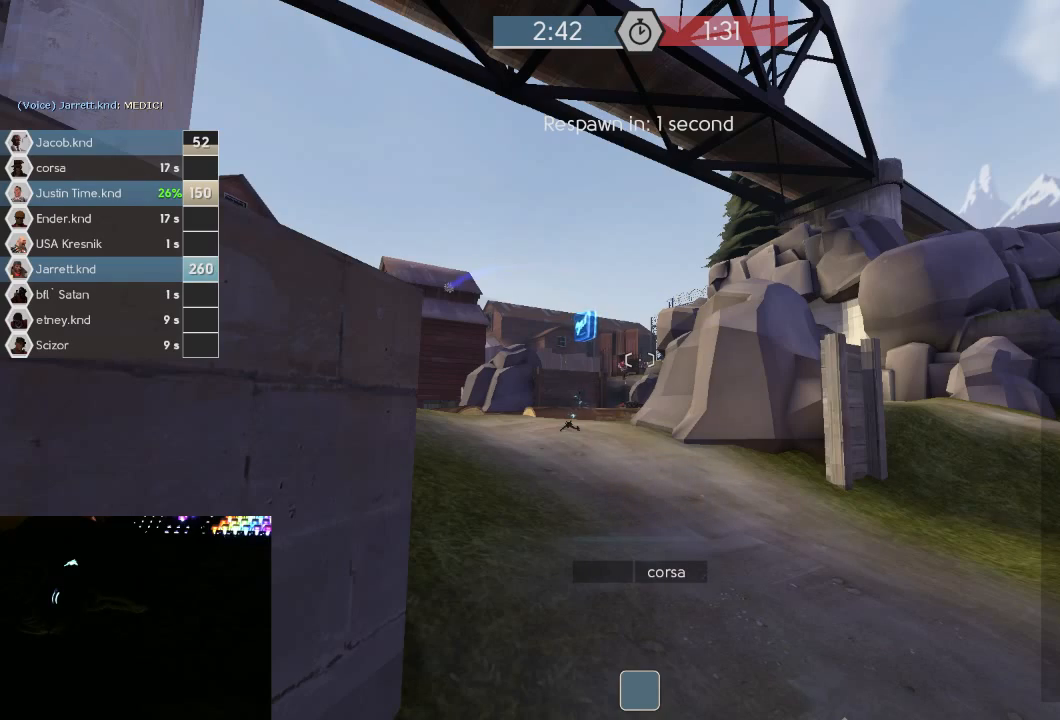
{"keys": ["w"], "mouse": [], "events": []}
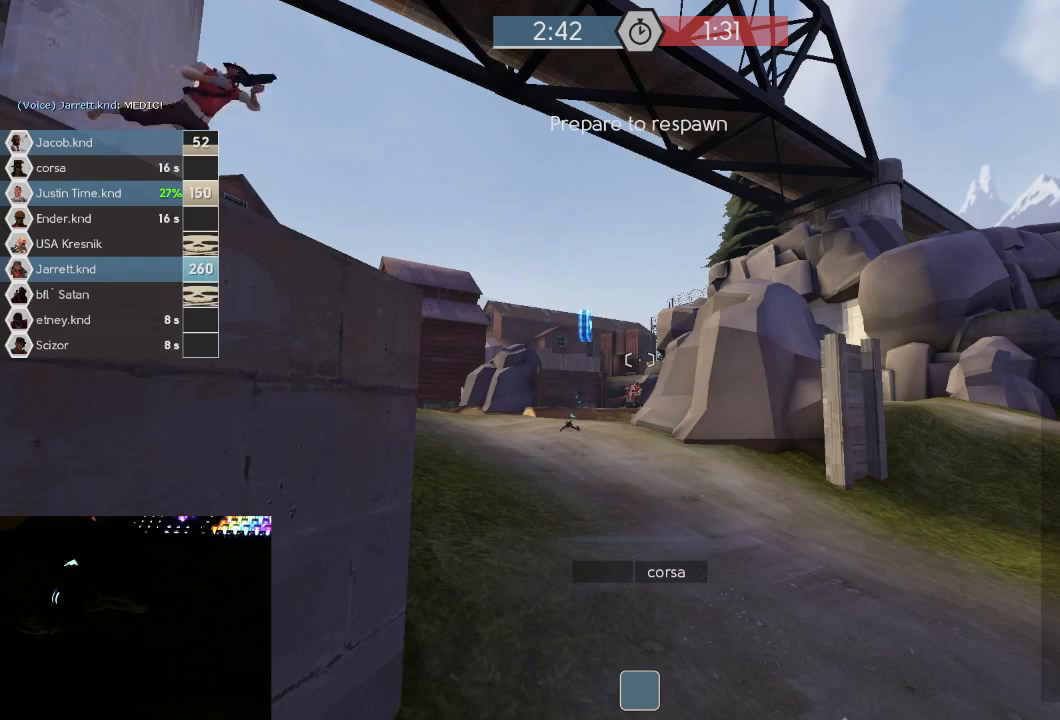
{"keys": ["w"], "mouse": [], "events": []}
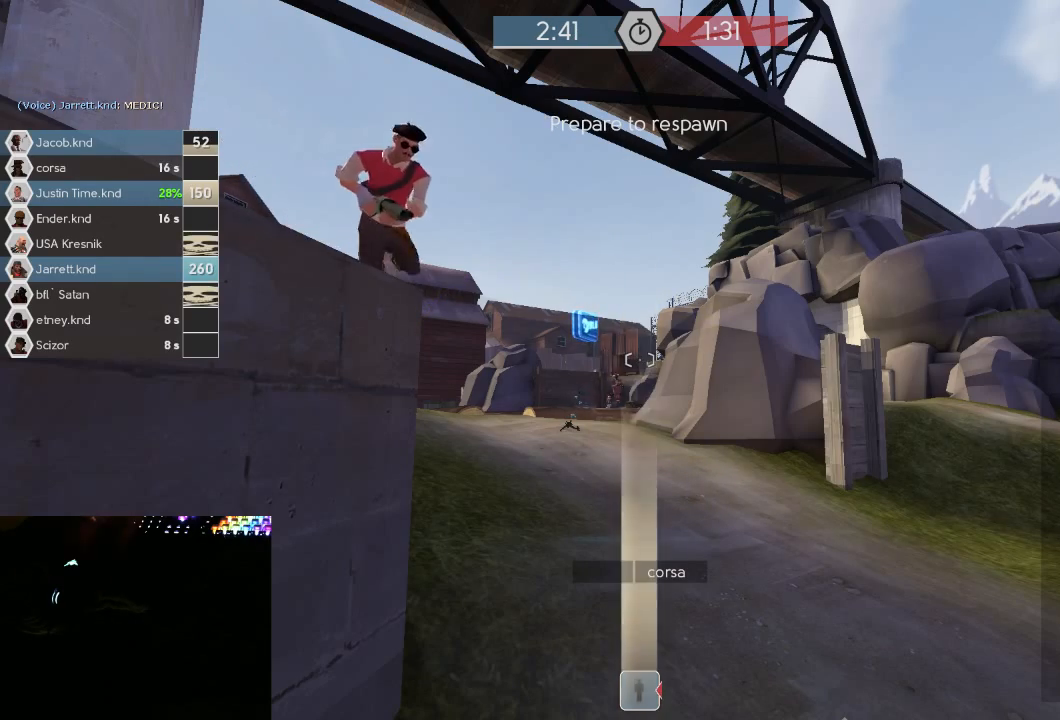
{"keys": ["w"], "mouse": [], "events": [[167, "mouse_left", "down"], [283, "mouse_left", "up"]]}
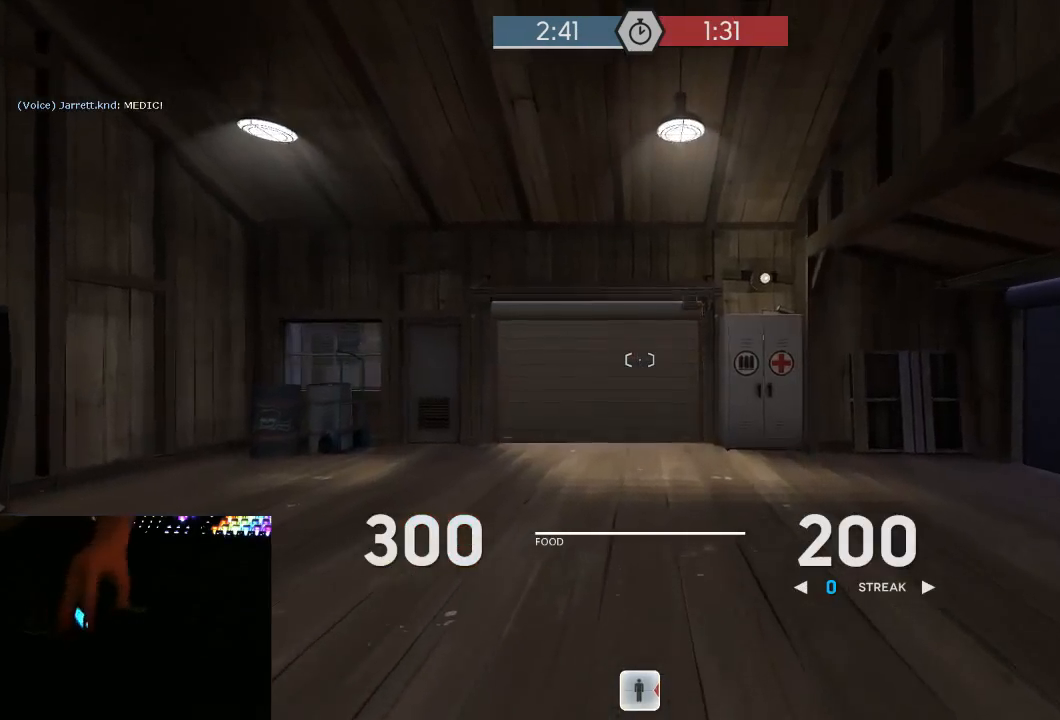
{"keys": ["w"], "mouse": [], "events": [[100, "mouse_left", "down"], [167, "mouse_left", "up"], [350, "a", "down"], [417, "a", "up"]]}
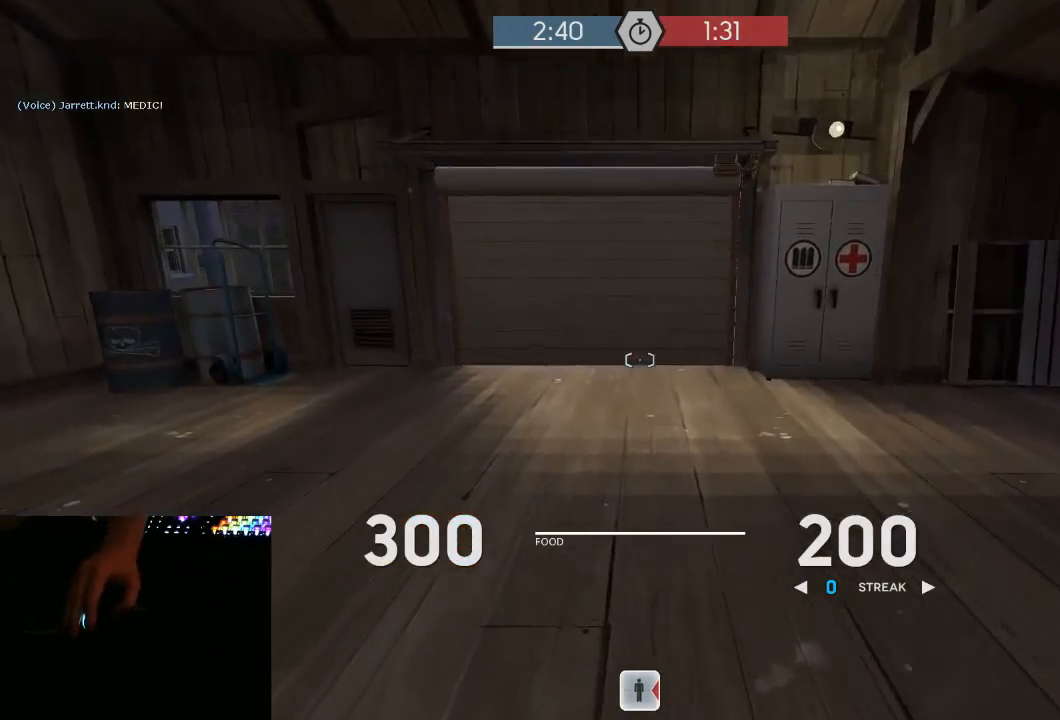
{"keys": ["w"], "mouse": [], "events": [[100, "1", "down"], [167, "1", "up"]]}
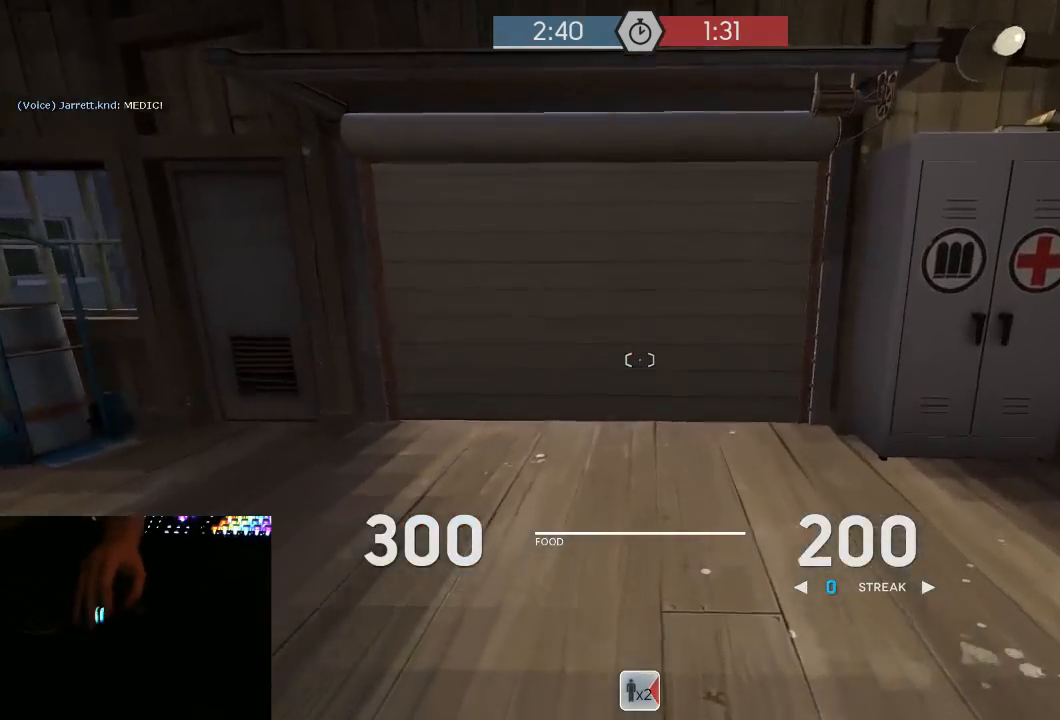
{"keys": ["w"], "mouse": [], "events": []}
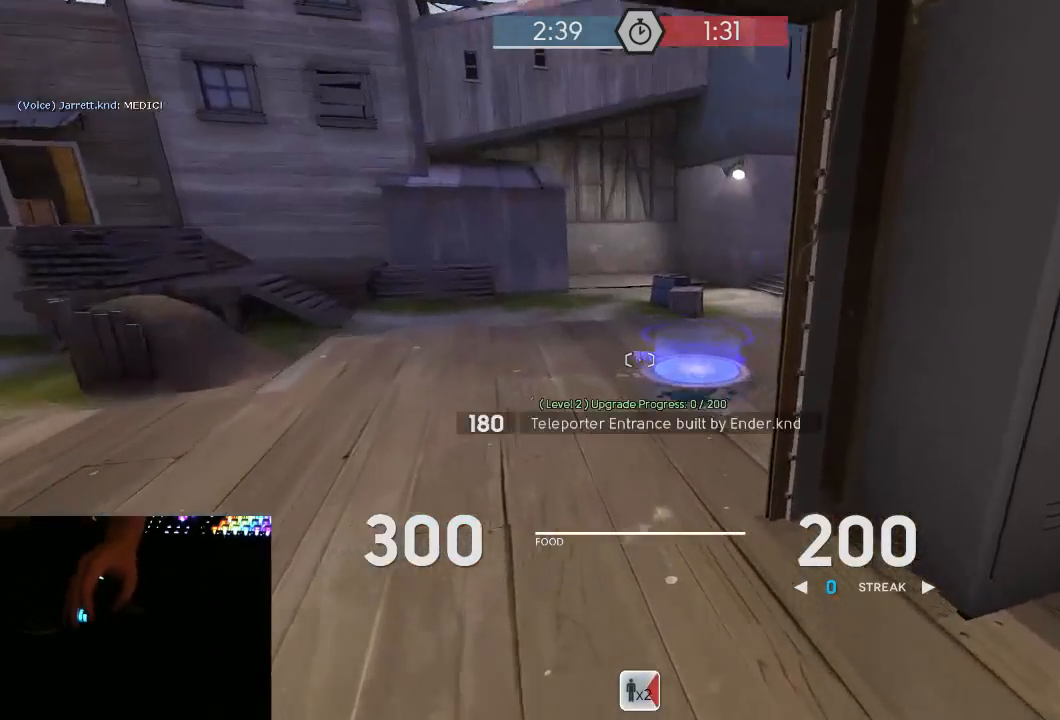
{"keys": ["w"], "mouse": [], "events": []}
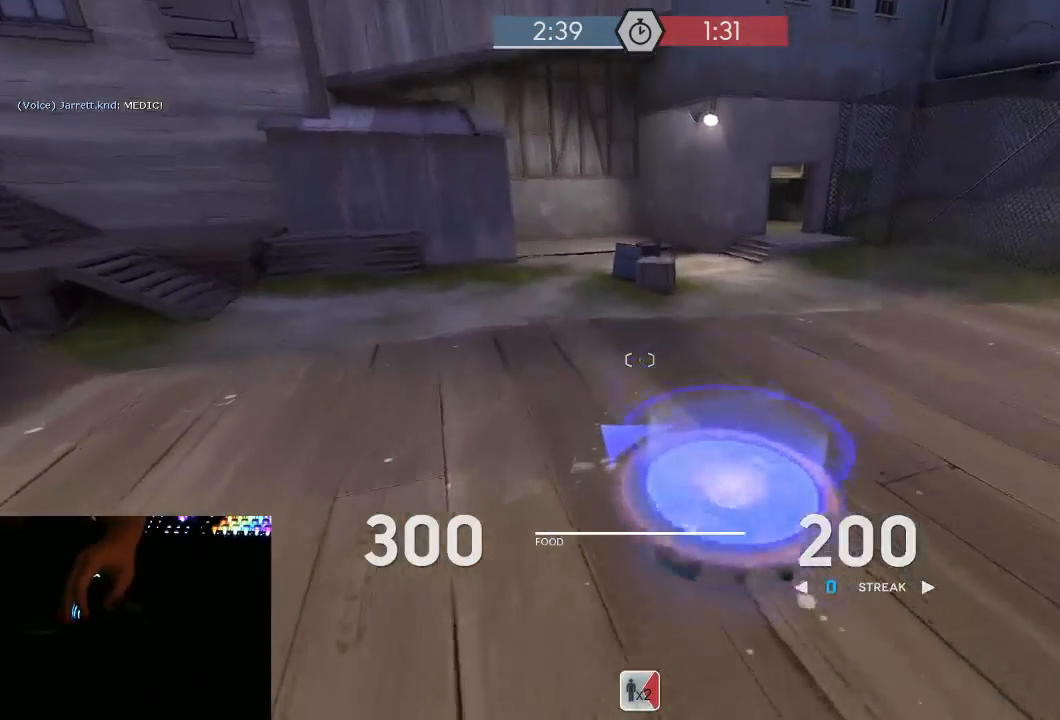
{"keys": ["a", "s"], "mouse": ["right"], "events": [[133, "d", "down"], [183, "w", "up"], [217, "d", "up"], [250, "a", "down"], [283, "s", "down"], [317, "a", "up"], [400, "a", "down"], [500, "mouse_right", "down"]]}
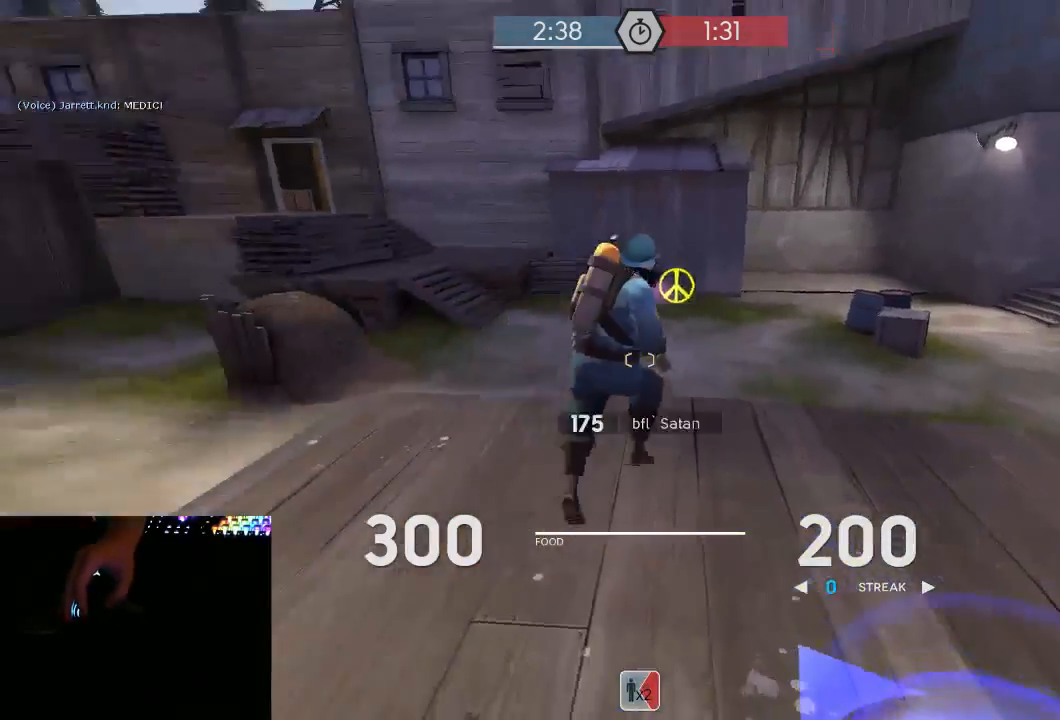
{"keys": ["d", "w"], "mouse": [], "events": [[100, "s", "up"], [217, "mouse_right", "up"], [250, "a", "up"], [250, "w", "down"], [383, "d", "down"]]}
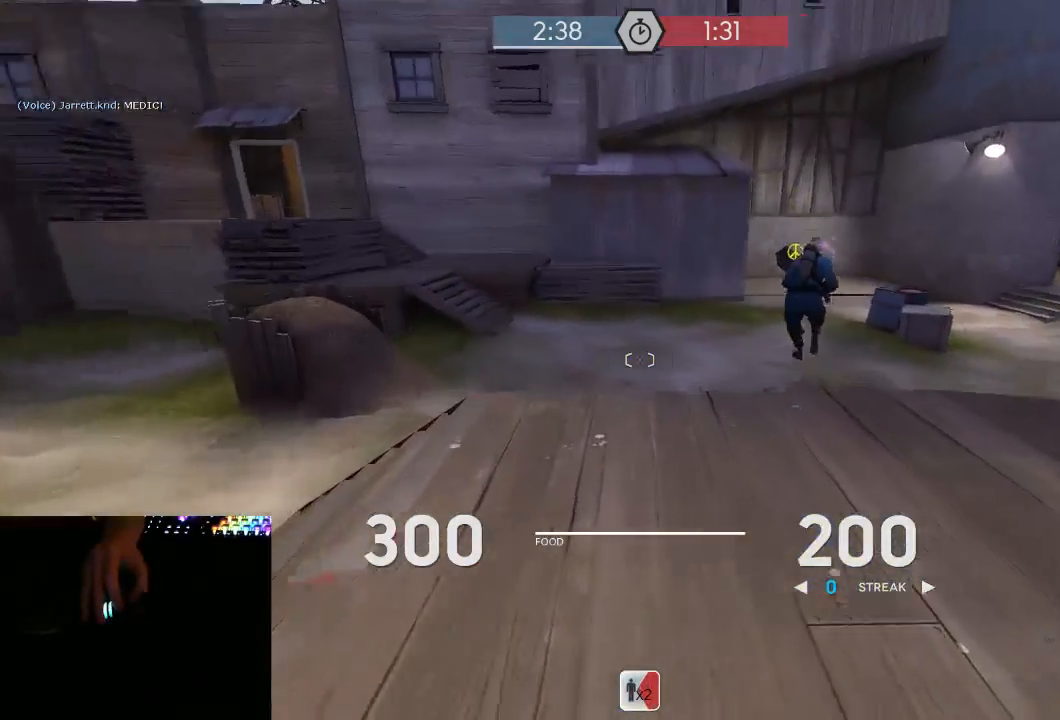
{"keys": ["w"], "mouse": [], "events": [[67, "d", "up"], [200, "a", "down"], [317, "a", "up"]]}
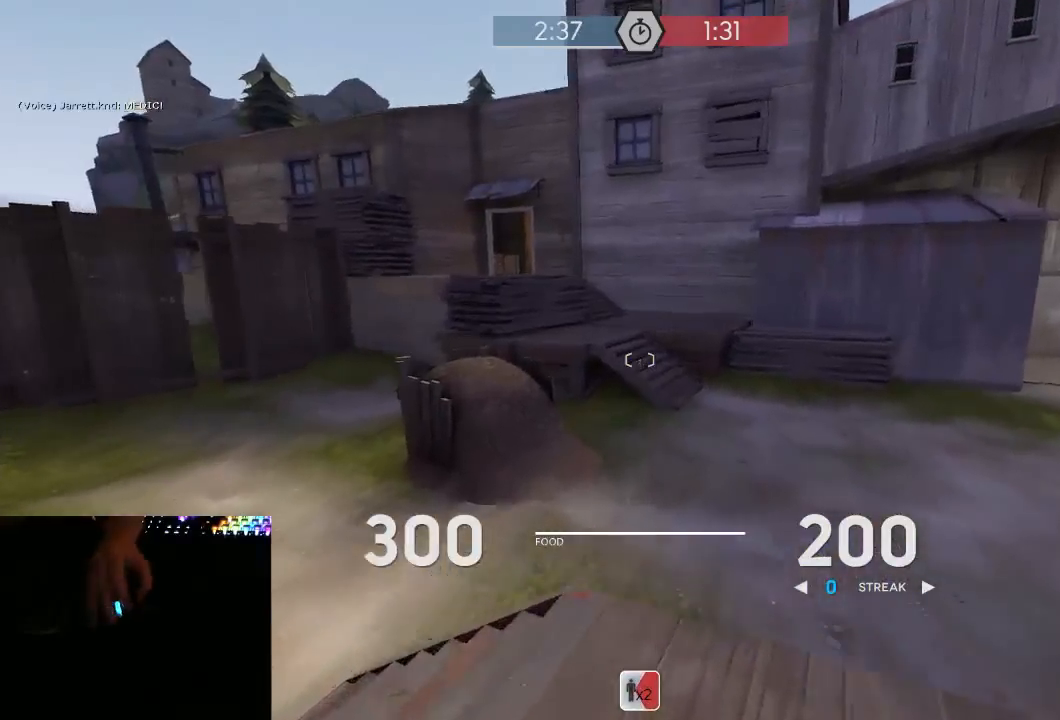
{"keys": ["d"], "mouse": ["mb5"], "events": [[200, "d", "down"], [333, "space", "down"], [333, "w", "up"], [367, "mouse_mb5", "down"], [450, "space", "up"]]}
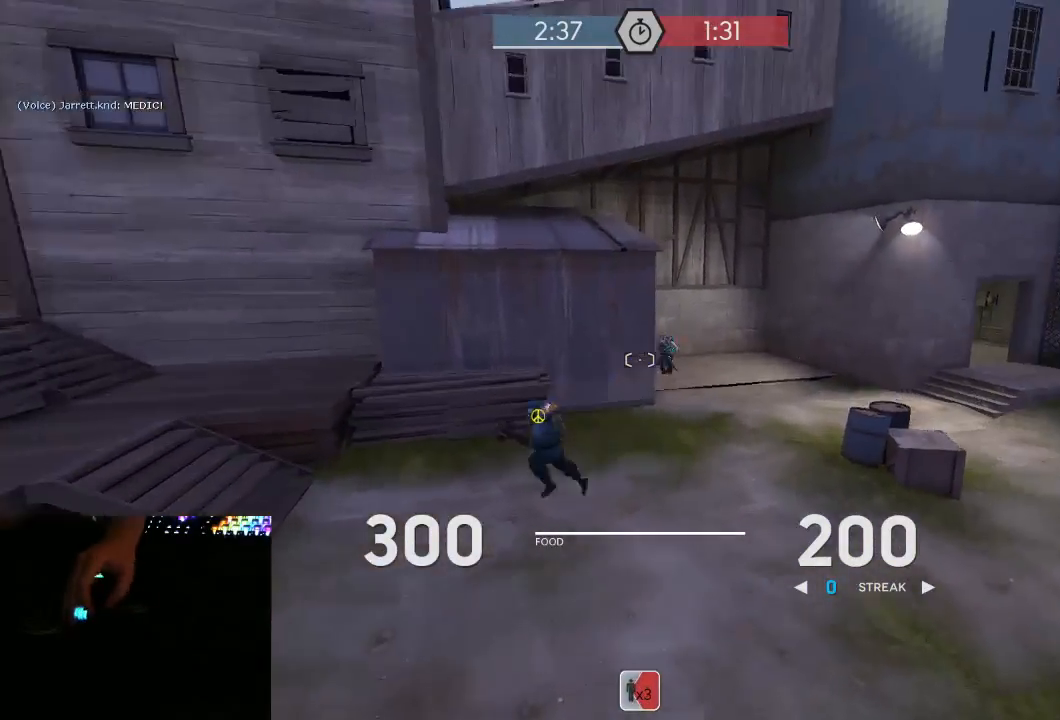
{"keys": ["w"], "mouse": ["left", "mb5"], "events": [[200, "mouse_left", "down"], [400, "w", "down"], [450, "d", "up"]]}
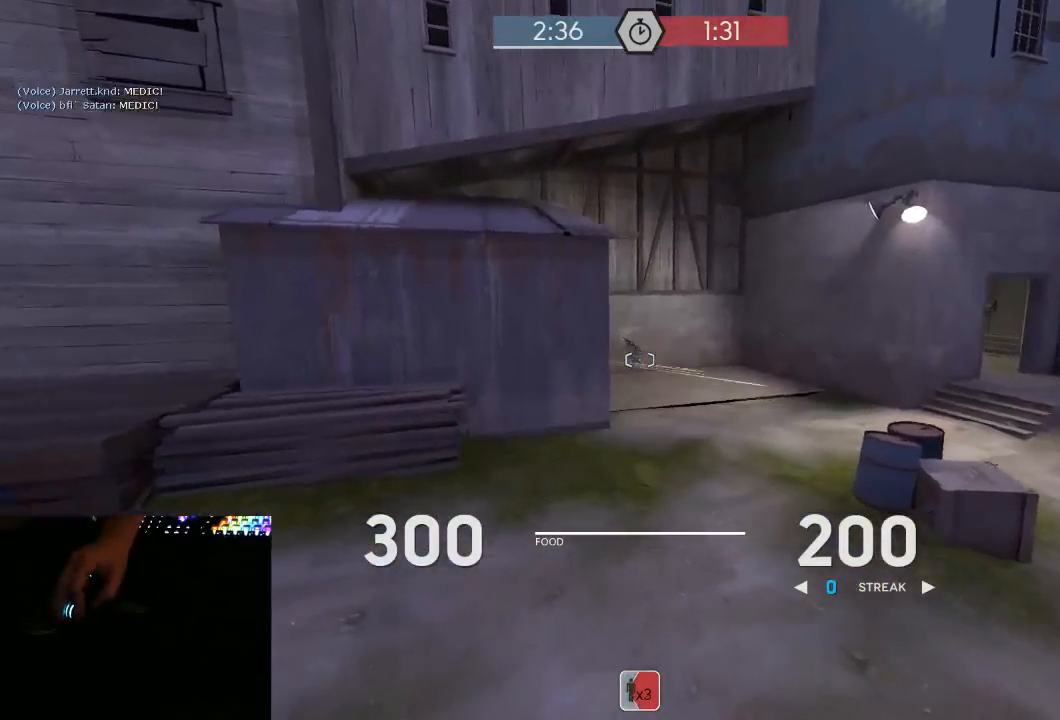
{"keys": ["d", "w"], "mouse": ["left", "mb5"], "events": [[500, "d", "down"]]}
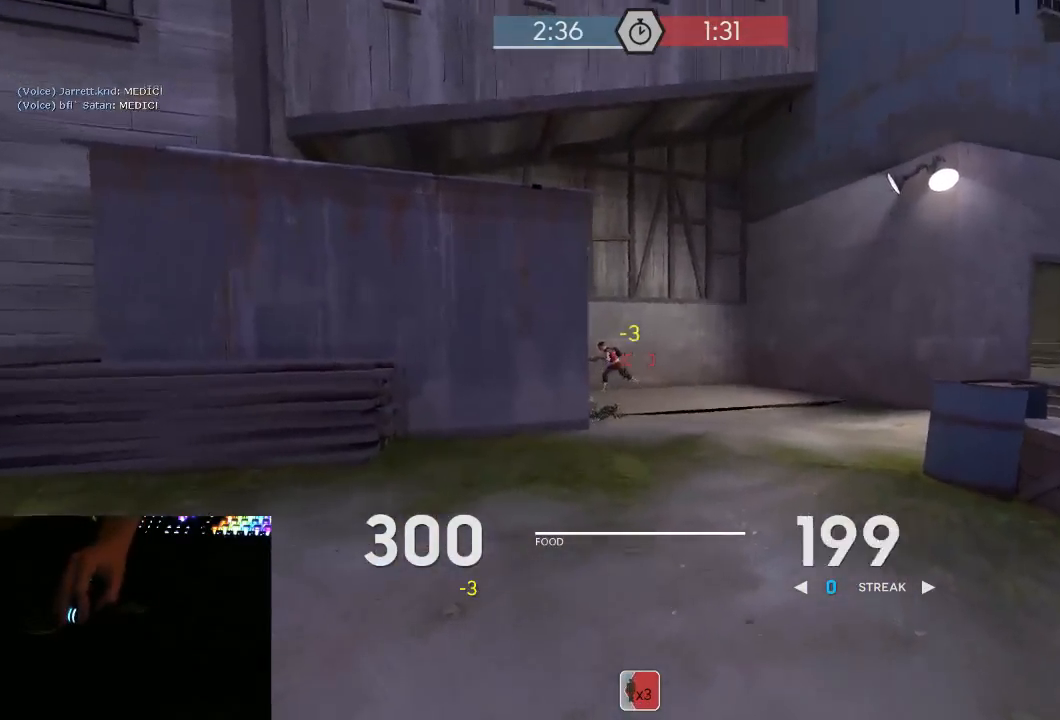
{"keys": ["w"], "mouse": [], "events": [[67, "d", "up"], [150, "d", "down"], [383, "d", "up"], [383, "mouse_left", "up"], [417, "mouse_mb5", "up"]]}
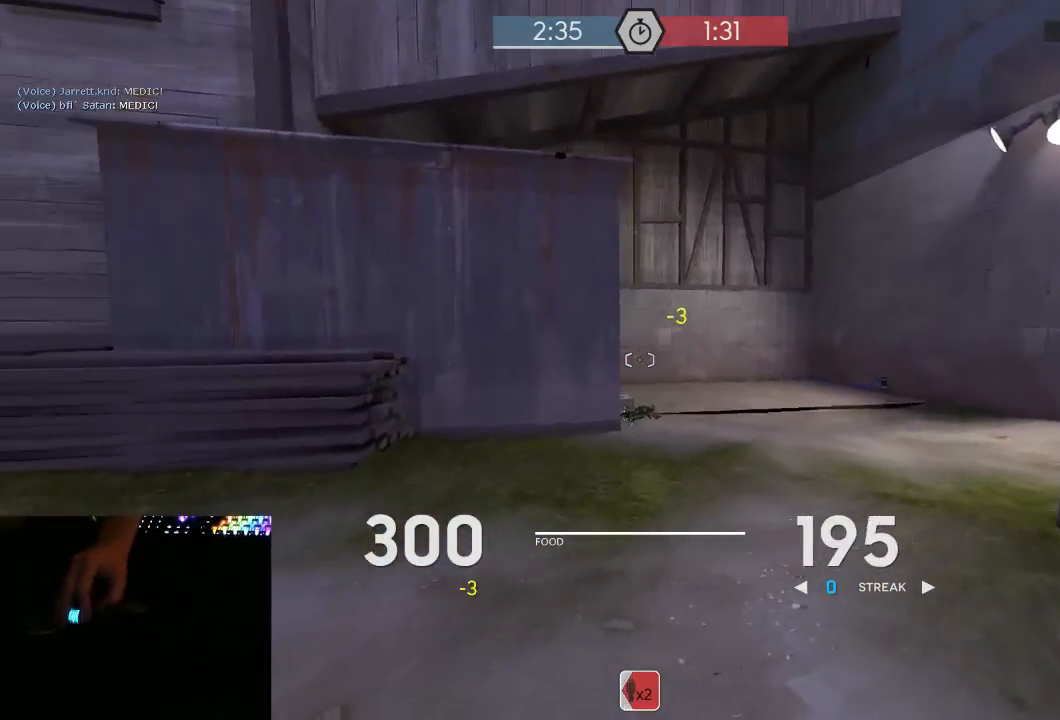
{"keys": ["w"], "mouse": [], "events": [[133, "d", "down"], [283, "d", "up"], [383, "d", "down"], [483, "d", "up"]]}
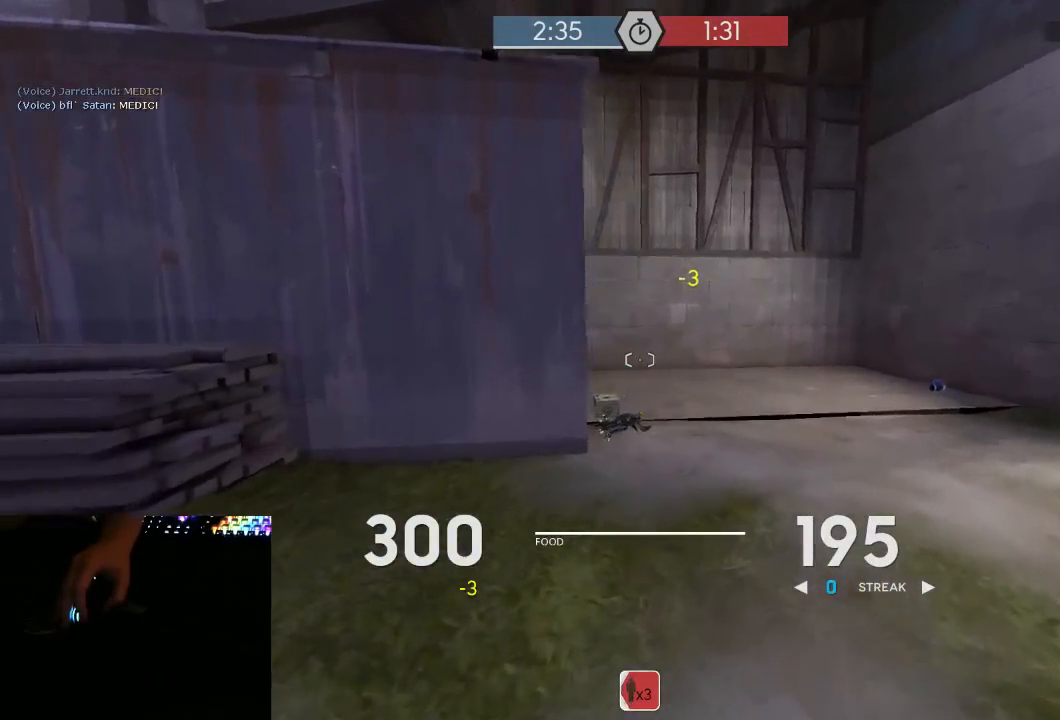
{"keys": ["w"], "mouse": [], "events": [[100, "d", "down"], [200, "d", "up"], [300, "d", "down"], [417, "d", "up"]]}
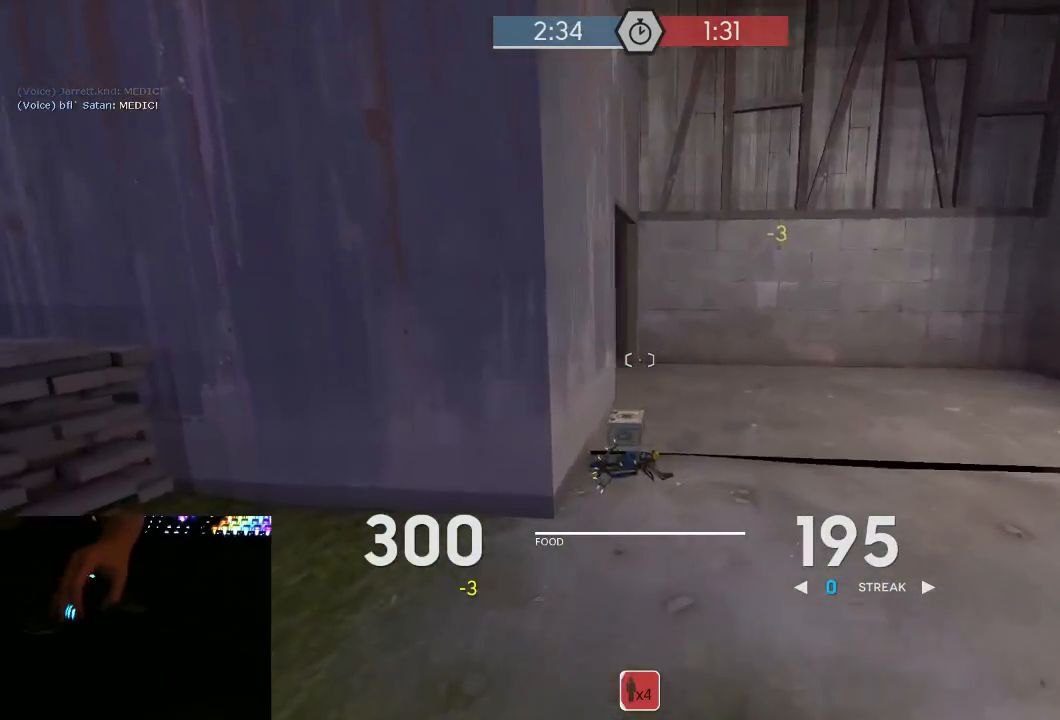
{"keys": ["space", "w"], "mouse": [], "events": [[467, "space", "down"]]}
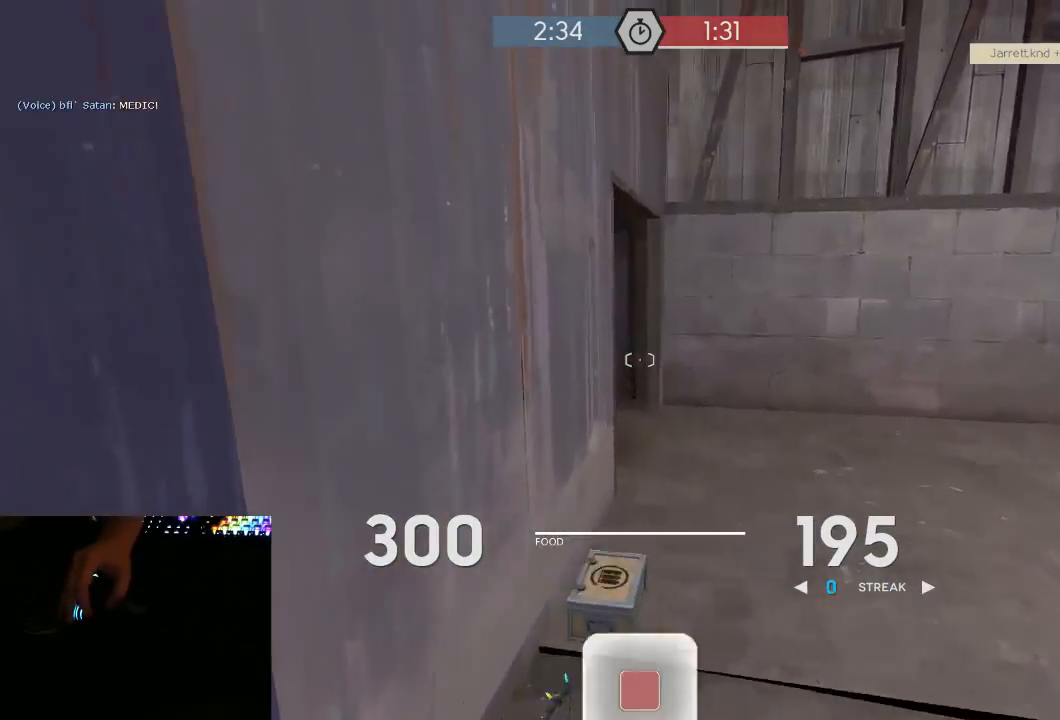
{"keys": ["d"], "mouse": [], "events": [[17, "d", "down"], [17, "mouse_mb5", "down"], [50, "space", "up"], [183, "d", "up"], [300, "d", "down"], [333, "w", "up"], [433, "mouse_mb5", "up"]]}
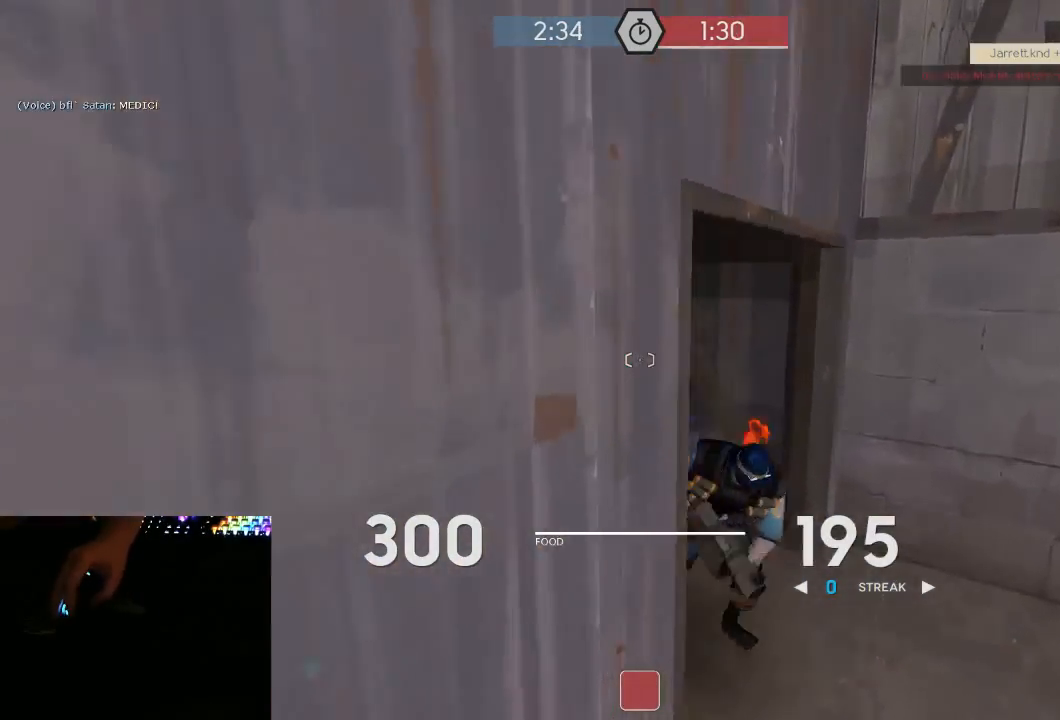
{"keys": ["d", "s"], "mouse": [], "events": [[317, "s", "down"], [400, "d", "up"], [433, "a", "down"], [467, "a", "up"], [500, "d", "down"]]}
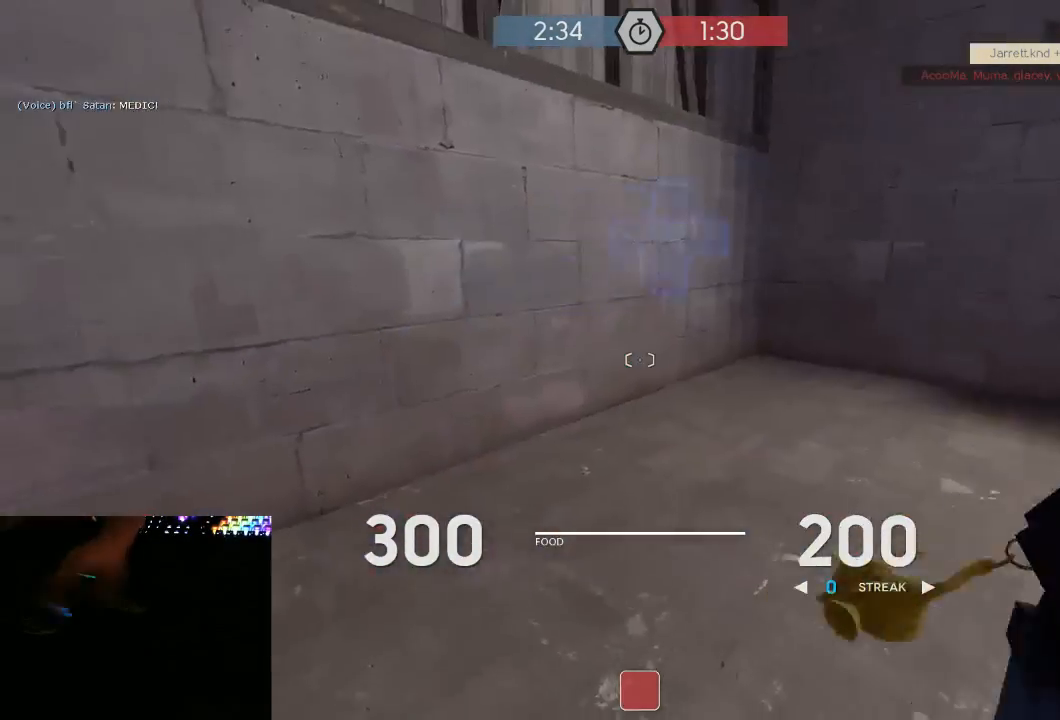
{"keys": ["d", "space", "w"], "mouse": [], "events": [[250, "s", "up"], [350, "w", "down"], [467, "space", "down"]]}
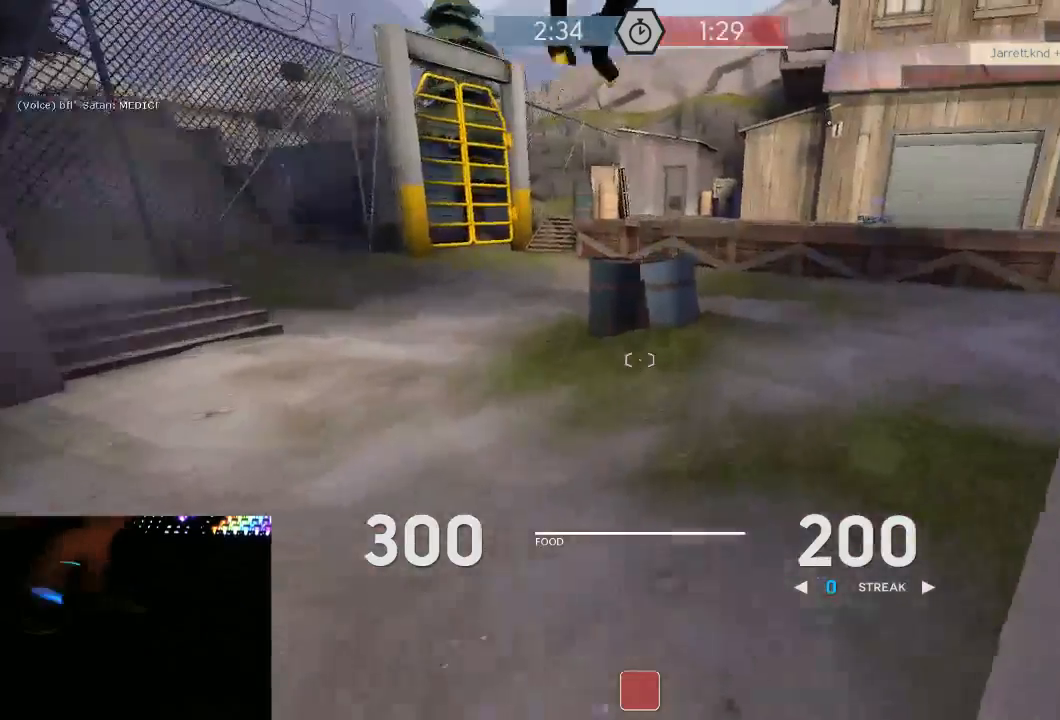
{"keys": ["2", "w"], "mouse": [], "events": [[33, "space", "up"], [100, "2", "down"], [100, "d", "up"], [167, "2", "up"], [167, "d", "down"], [283, "2", "down"], [317, "2", "up"], [383, "2", "down"], [417, "2", "up"], [483, "2", "down"], [483, "d", "up"]]}
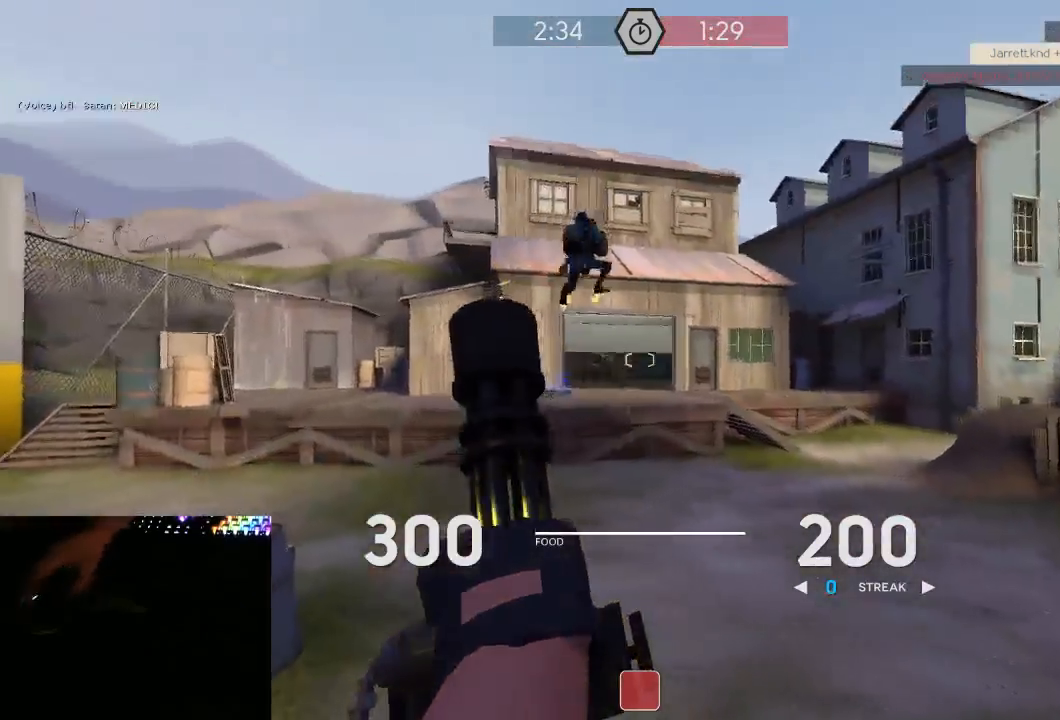
{"keys": ["w"], "mouse": [], "events": [[67, "2", "up"], [133, "2", "down"], [200, "2", "up"], [233, "2", "down"], [333, "2", "up"]]}
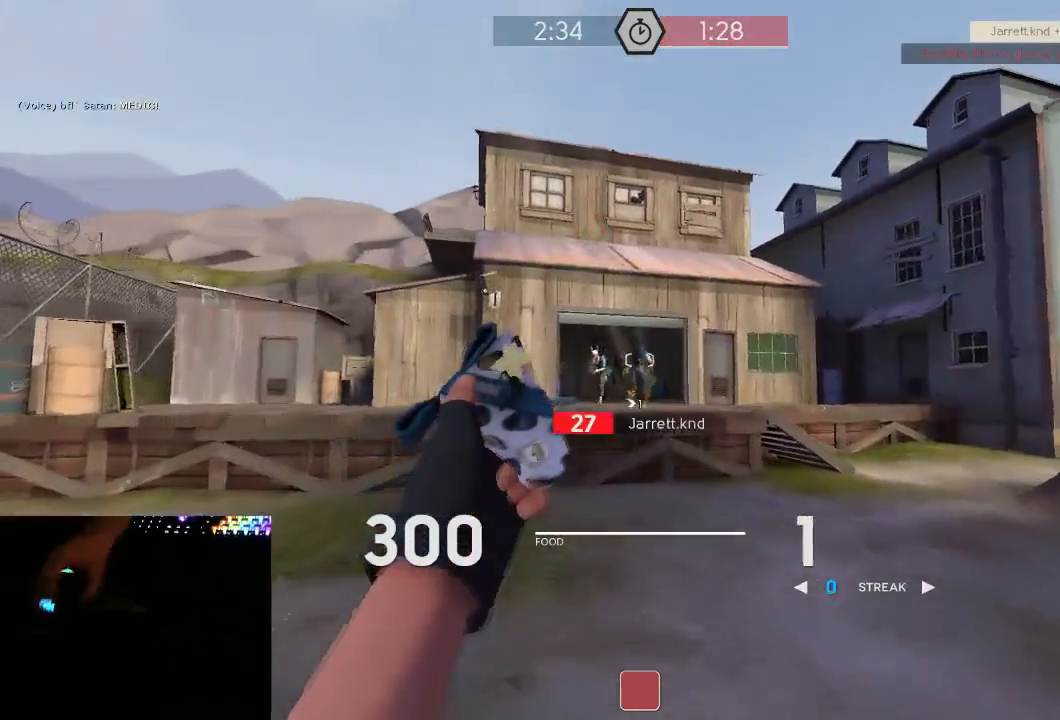
{"keys": ["d", "w"], "mouse": [], "events": [[400, "d", "down"]]}
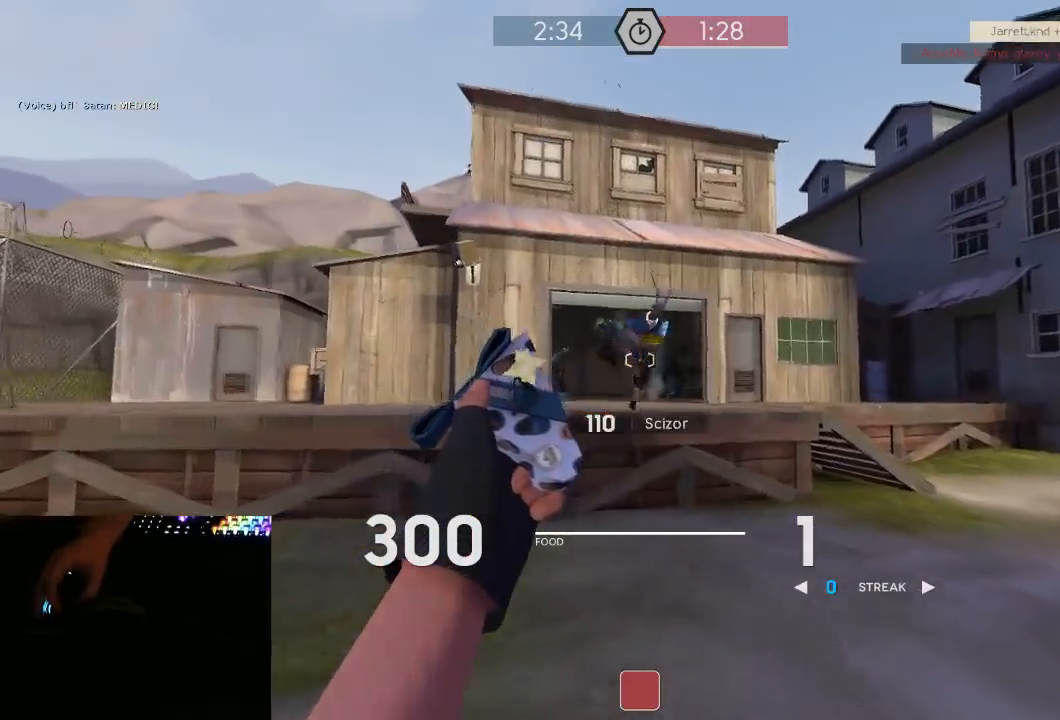
{"keys": ["d", "w"], "mouse": [], "events": [[33, "1", "down"], [67, "d", "up"], [100, "1", "up"], [483, "d", "down"]]}
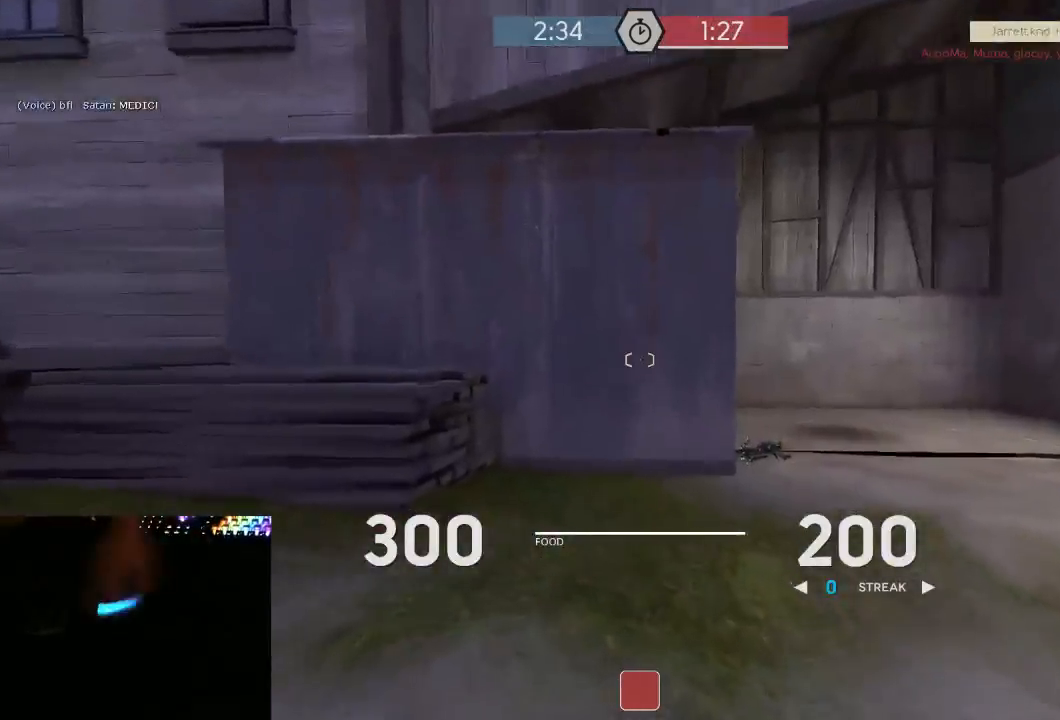
{"keys": ["d", "w"], "mouse": [], "events": [[100, "w", "up"], [450, "w", "down"]]}
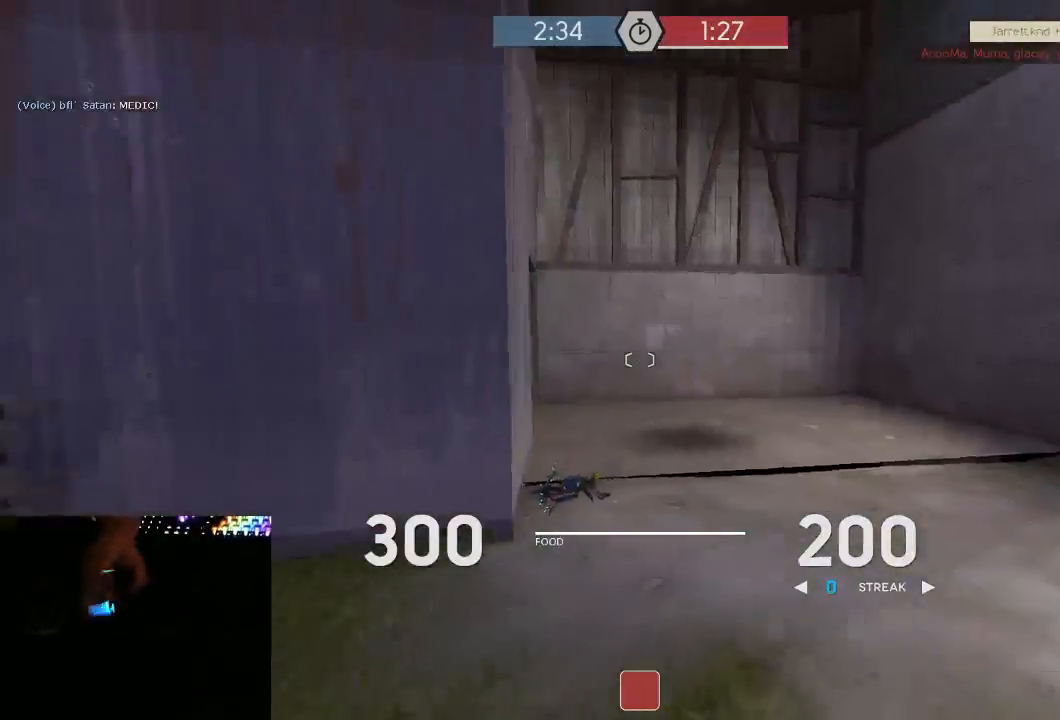
{"keys": ["w"], "mouse": [], "events": [[17, "d", "up"], [117, "a", "down"], [367, "a", "up"]]}
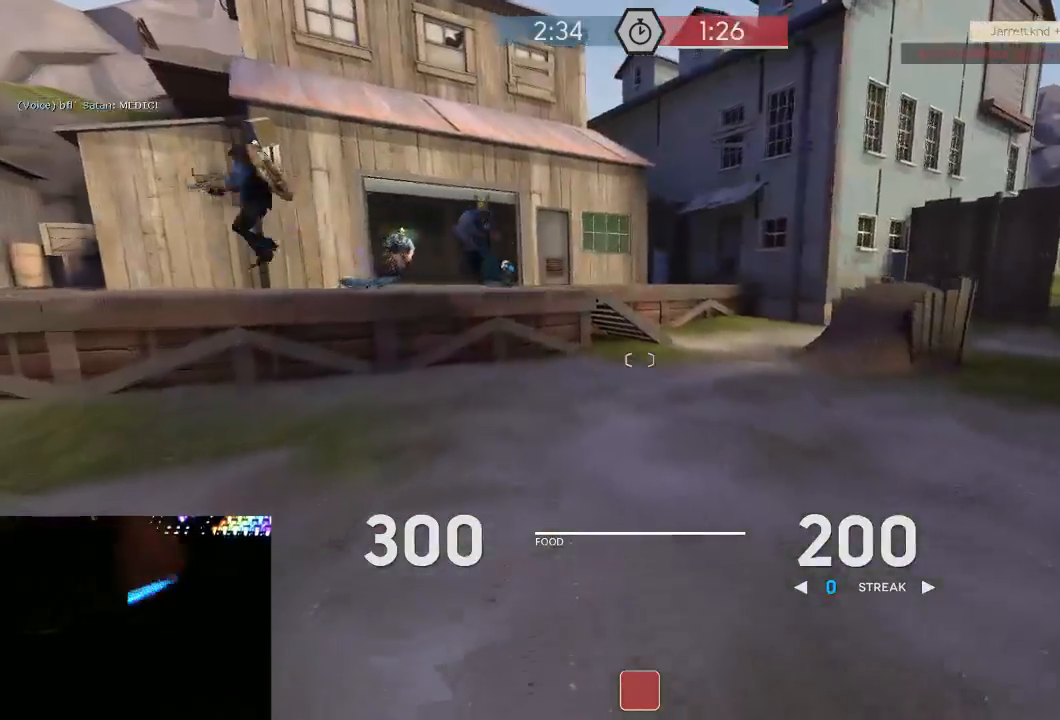
{"keys": ["w"], "mouse": [], "events": [[117, "a", "down"], [217, "a", "up"]]}